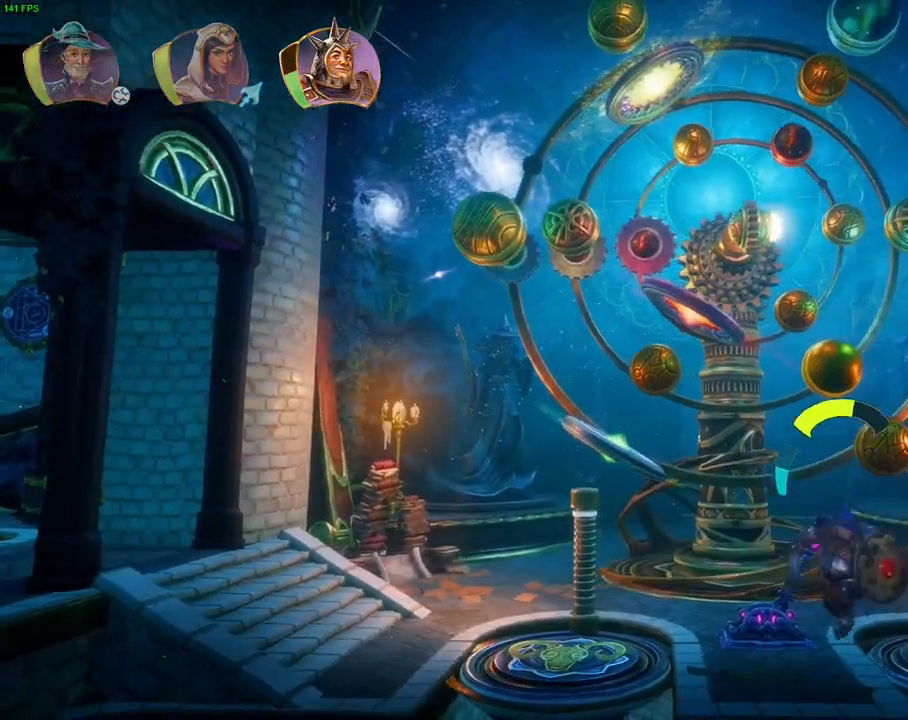
Gameplay with a controller (PlayStation layout); each line is a JSON object with the inputs held at the frame after it (dt_ms = milliseconds from this image to that frame). "events" lists button and stick changes between this image and that frame as [ms after this image, input, new state], when the widget could be followed in between. Not read: DPAD_RIGHT HOME TOUCHPAD.
{"dt_ms": 1000, "buttons": [], "left_stick": "center", "right_stick": "center", "events": [[133, "CROSS", "down"], [383, "CROSS", "up"], [517, "CIRCLE", "down"], [517, "left_stick", "center"], [633, "CIRCLE", "up"]]}
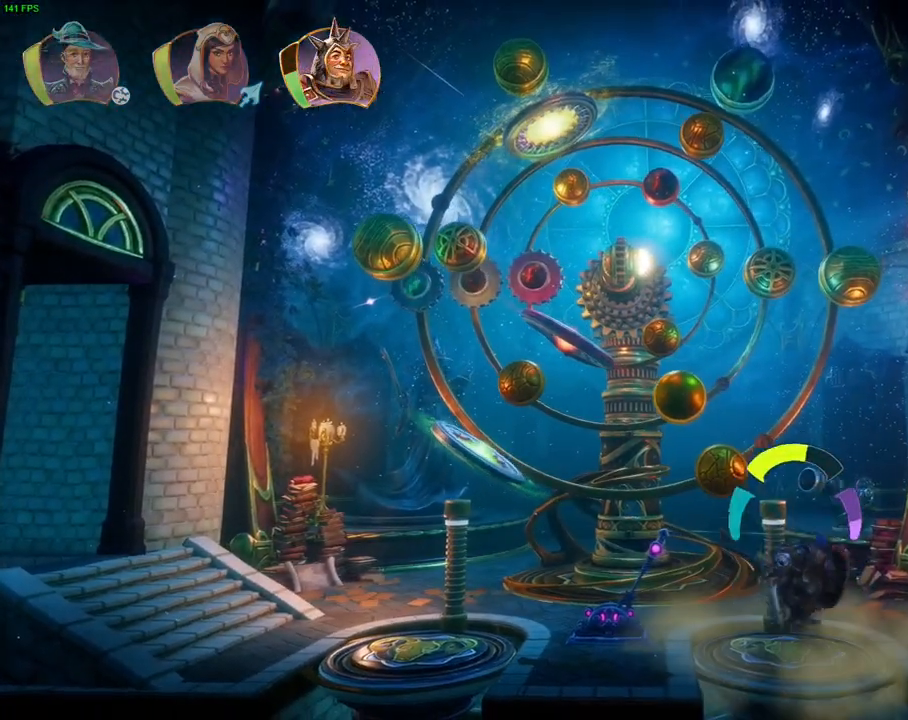
{"dt_ms": 500, "buttons": [], "left_stick": "center", "right_stick": "center", "events": [[267, "CROSS", "down"], [500, "CROSS", "up"]]}
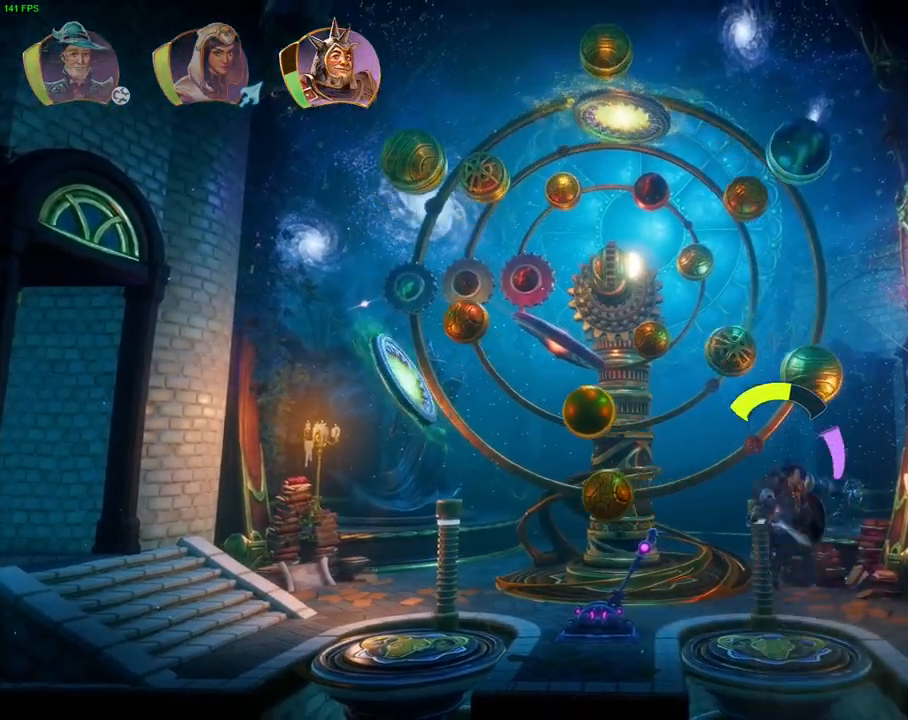
{"dt_ms": 500, "buttons": [], "left_stick": "left", "right_stick": "center", "events": [[50, "CIRCLE", "down"], [167, "CIRCLE", "up"], [283, "left_stick", "left"]]}
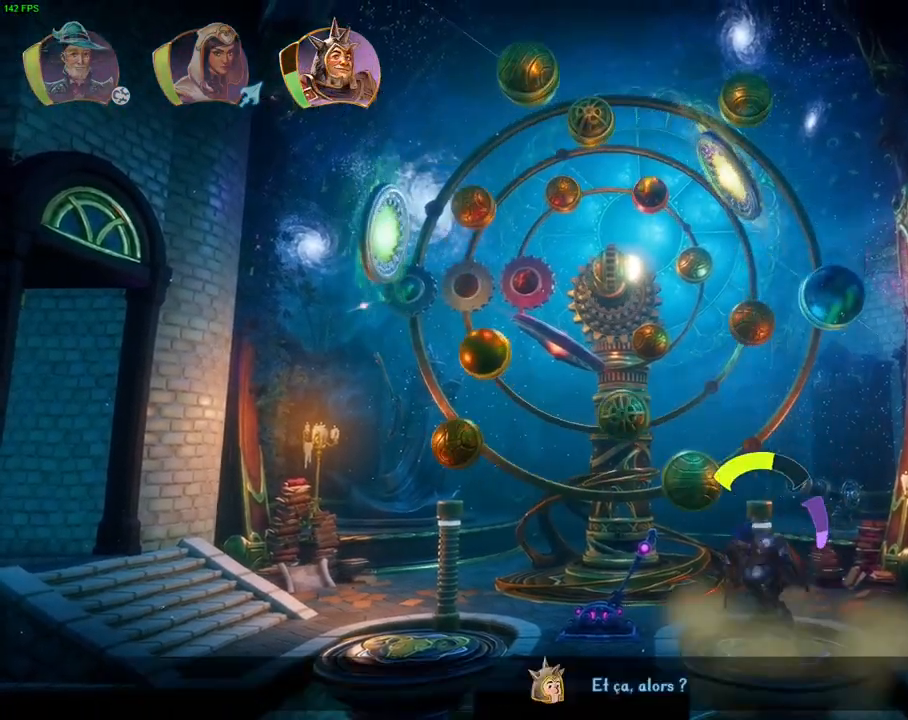
{"dt_ms": 500, "buttons": [], "left_stick": "left", "right_stick": "center", "events": []}
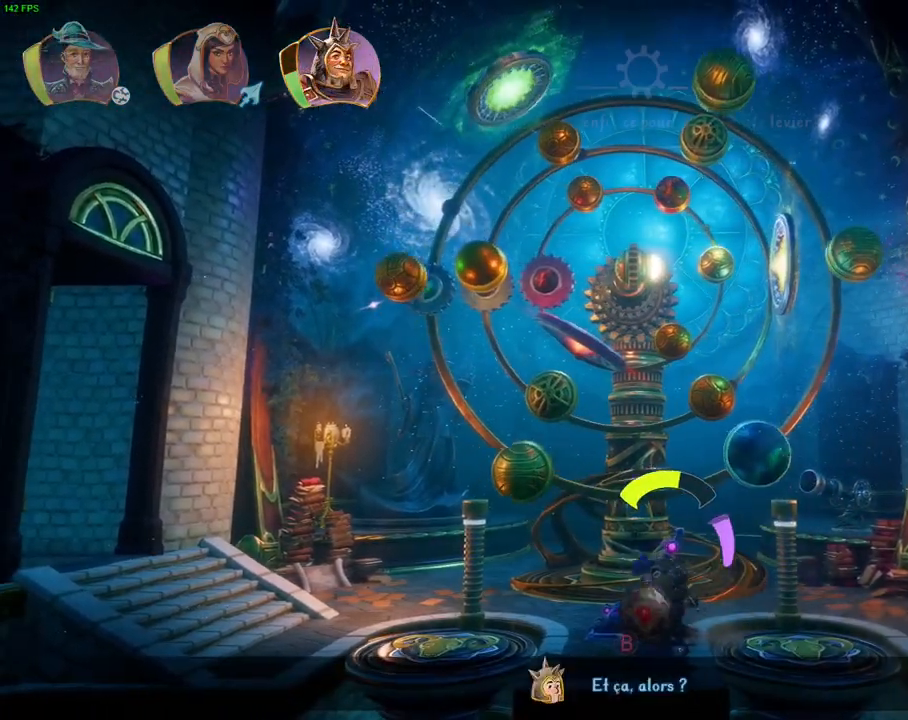
{"dt_ms": 500, "buttons": ["CROSS"], "left_stick": "left", "right_stick": "center", "events": [[100, "CROSS", "down"]]}